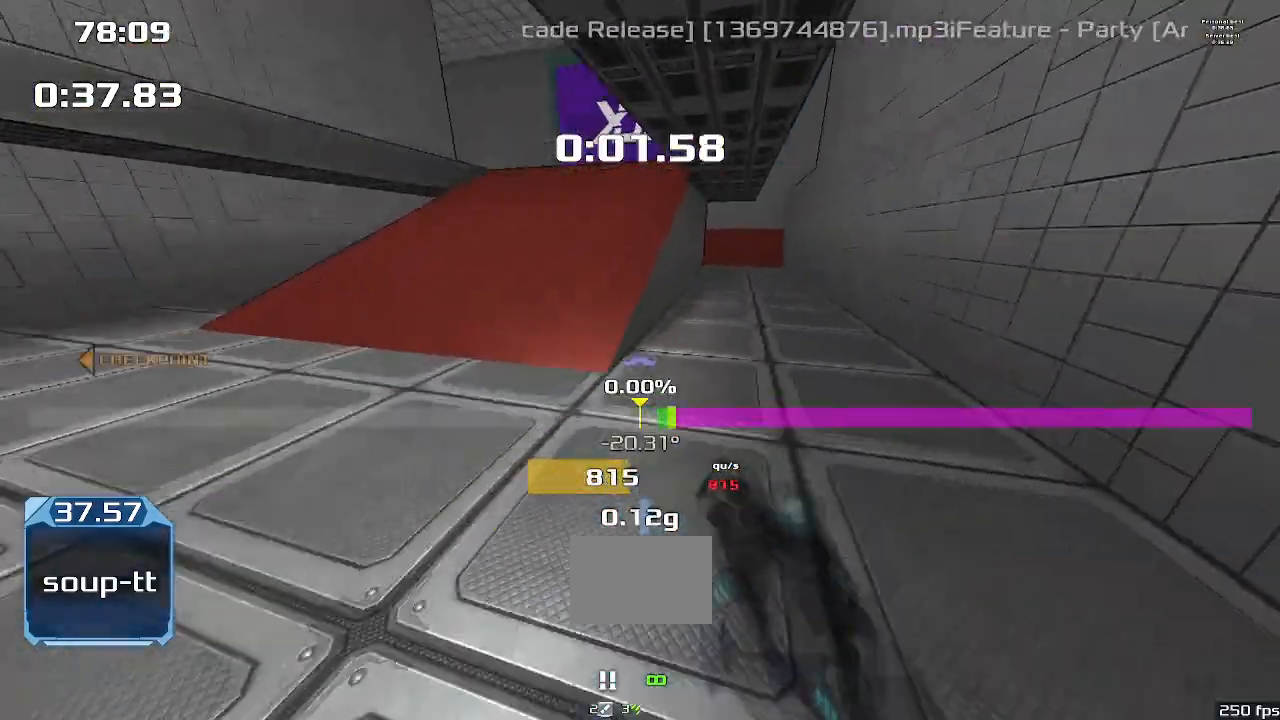
Gameplay with keyboard; each line is a JSON object with the keys held at the frame after it. "events" lists presses ("down") and releases ("up") of "down", "downshift", "left", "right", "up" and "upshift" between this image and that frame as [ms after this image, input, new state], when the widget could be followed in between. No other keys are recorded. Mouse input is not recorded. Key names are as the overlay labels them; some are game actions (e.g. jump) rather than physical keys.
{"keys": ["left", "upshift"], "events": [[133, "left", "down"], [133, "right", "up"]]}
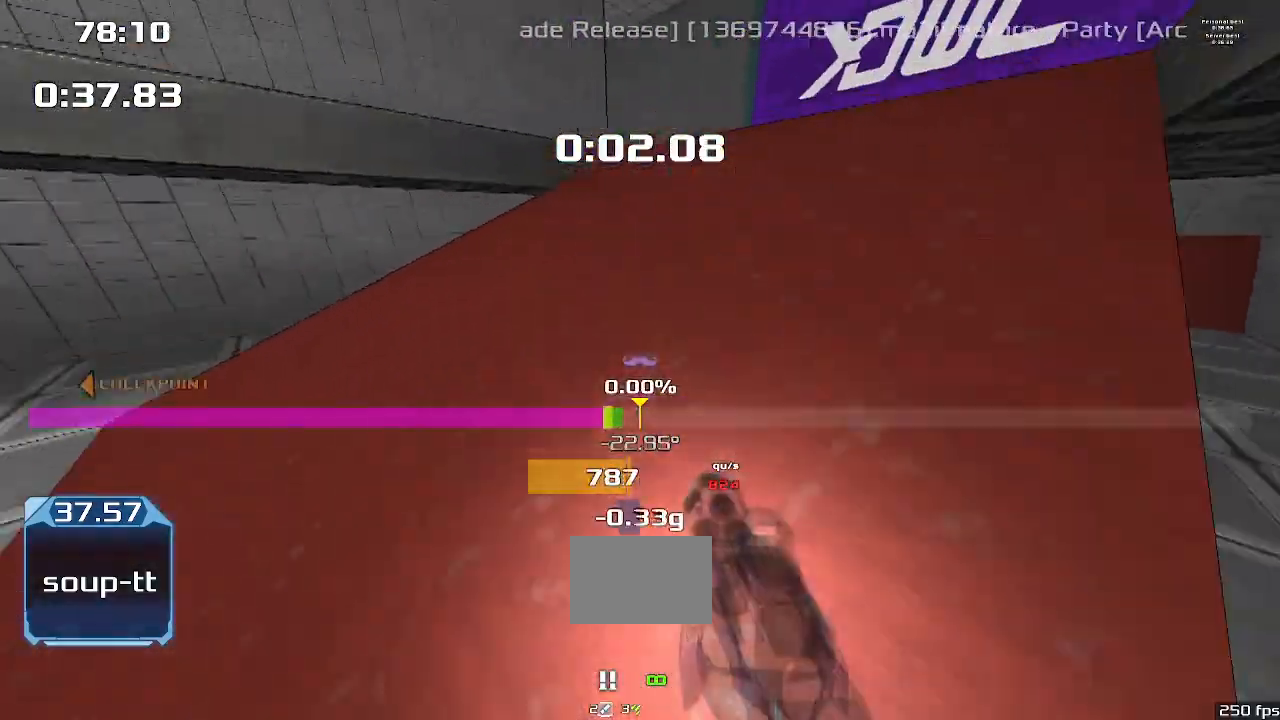
{"keys": ["left", "upshift"], "events": []}
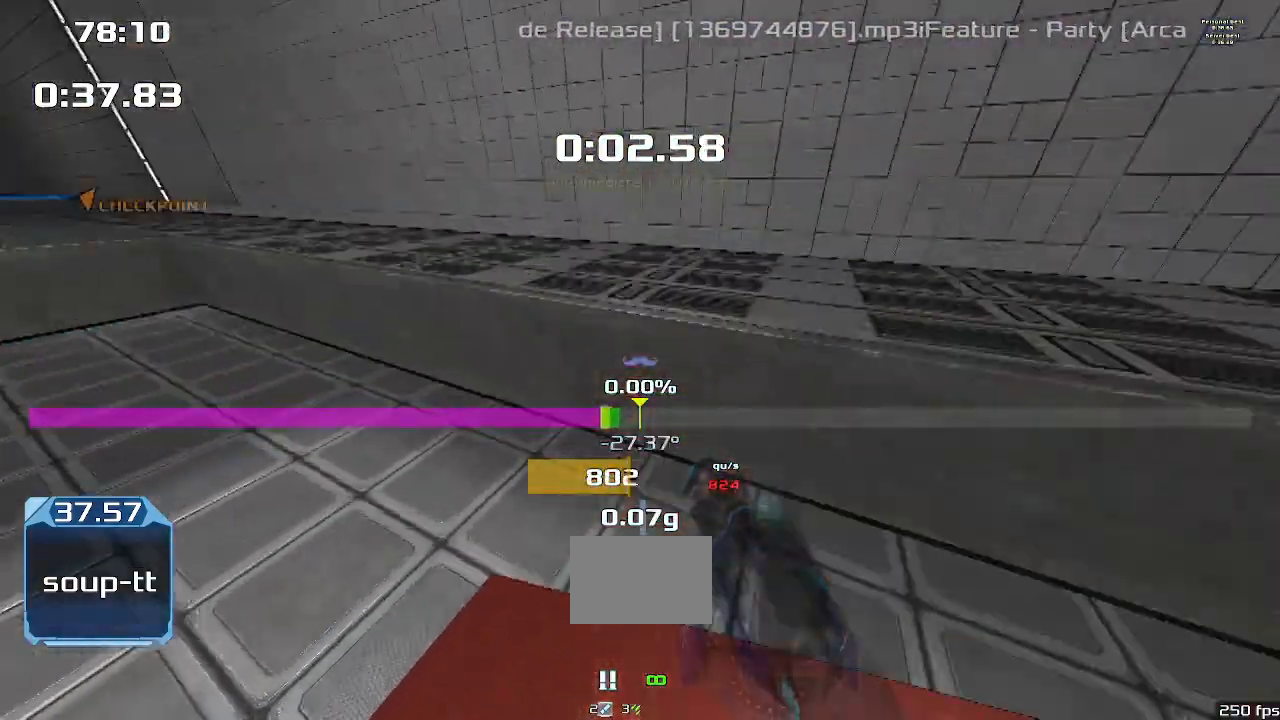
{"keys": ["left", "up", "upshift"], "events": [[467, "up", "down"]]}
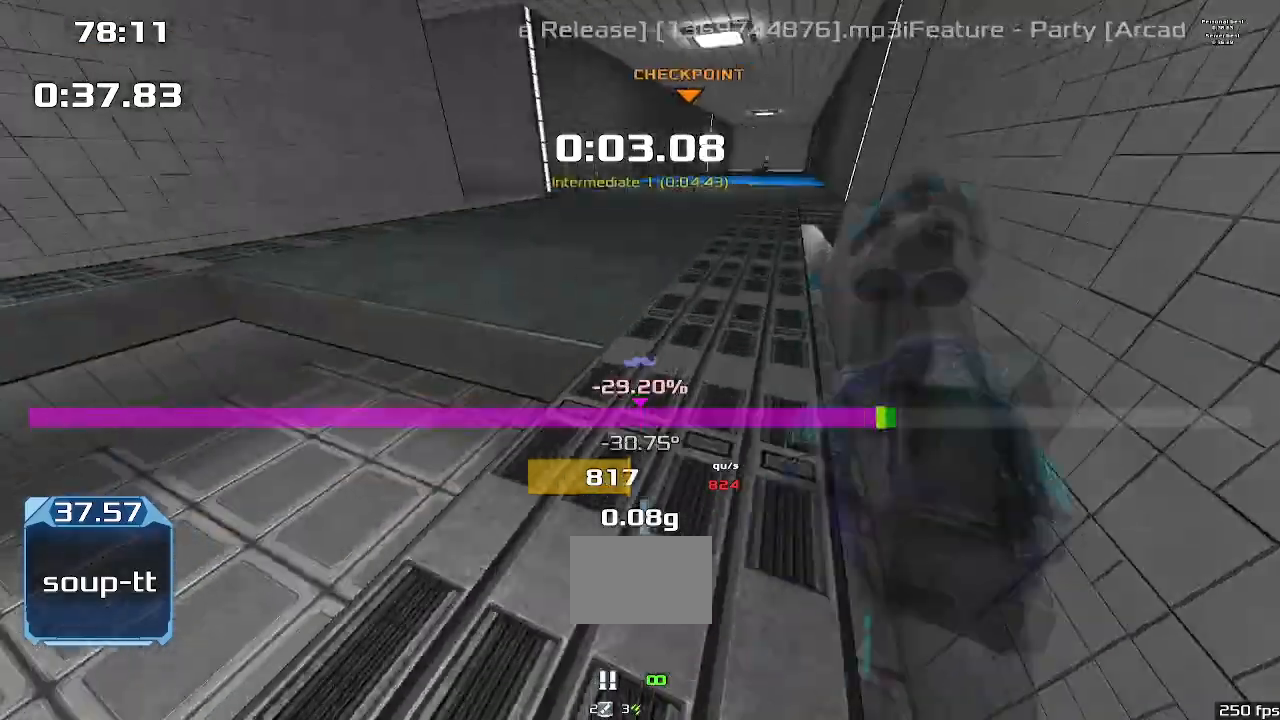
{"keys": ["left", "up", "upshift"], "events": []}
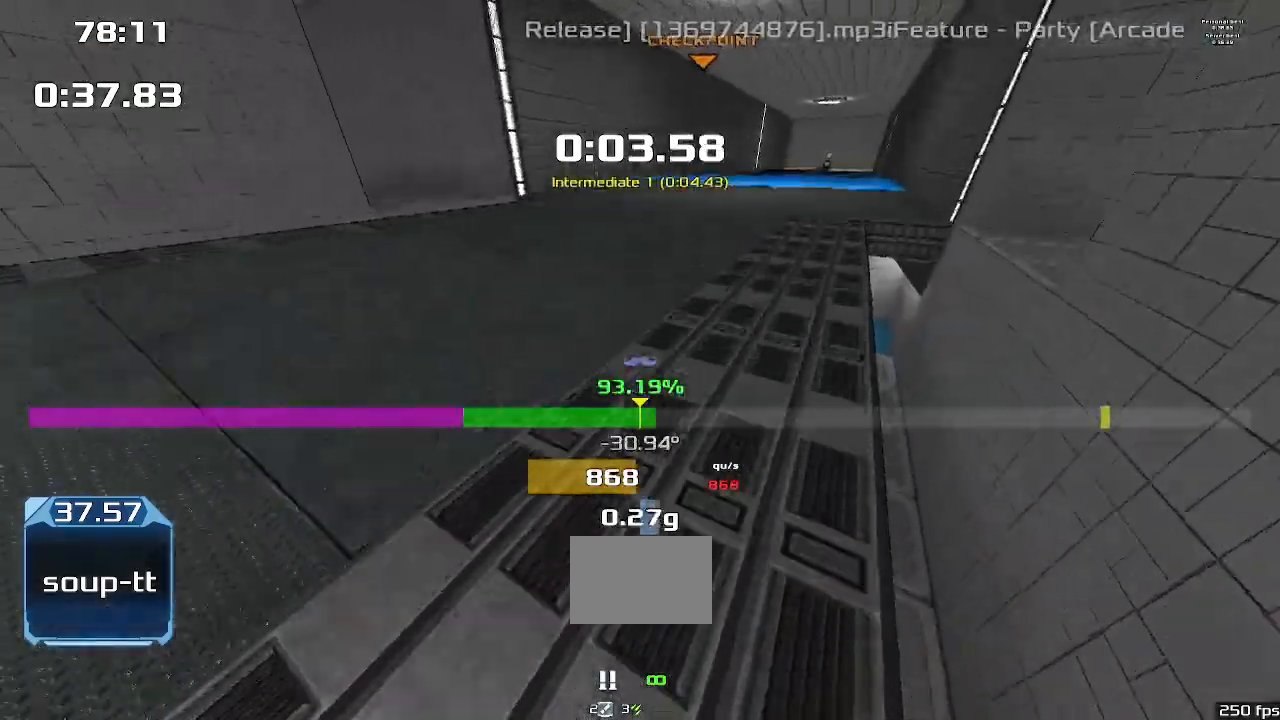
{"keys": ["right", "up", "upshift"]}
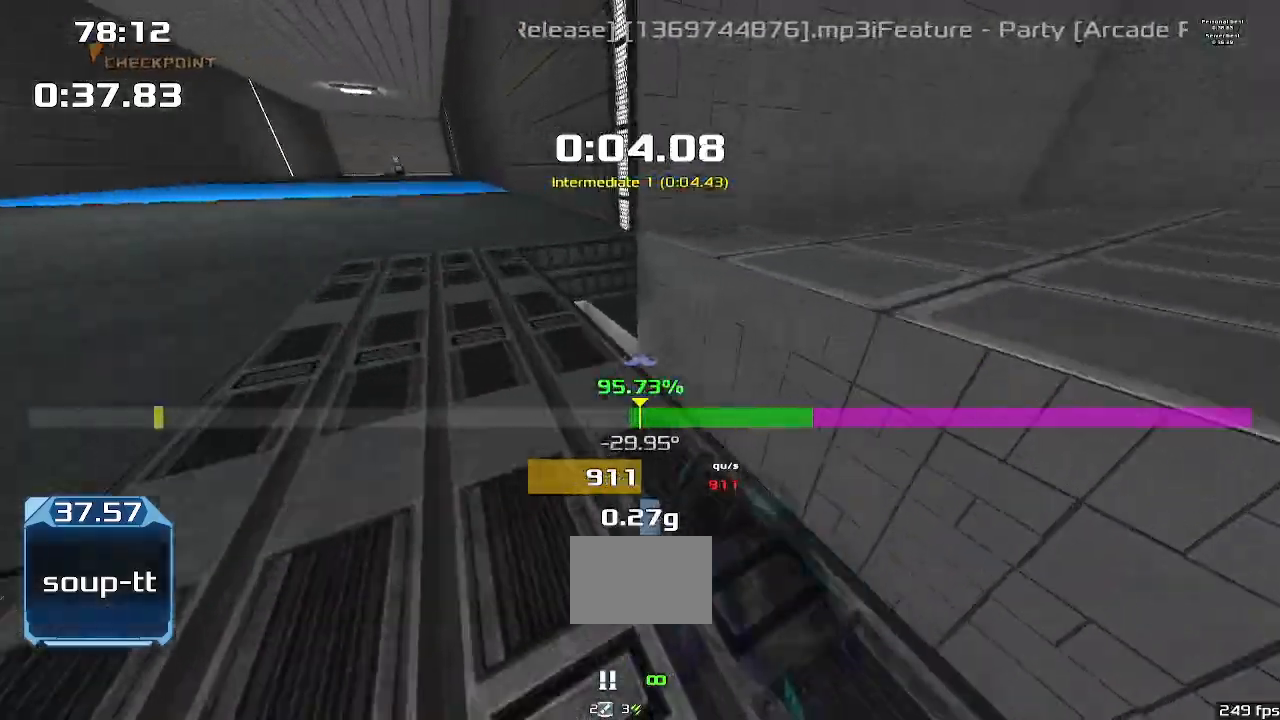
{"keys": ["up", "upshift"], "events": [[500, "right", "up"]]}
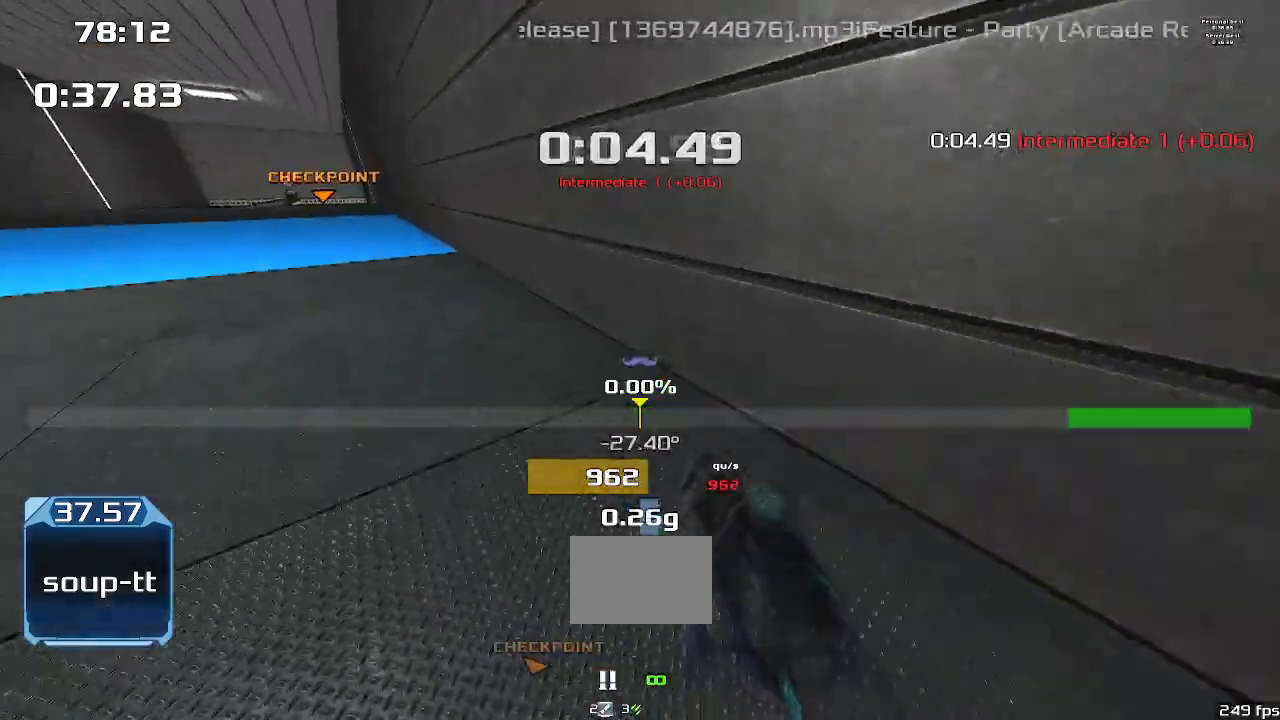
{"keys": ["left"], "events": [[33, "left", "down"], [67, "up", "up"], [367, "upshift", "up"]]}
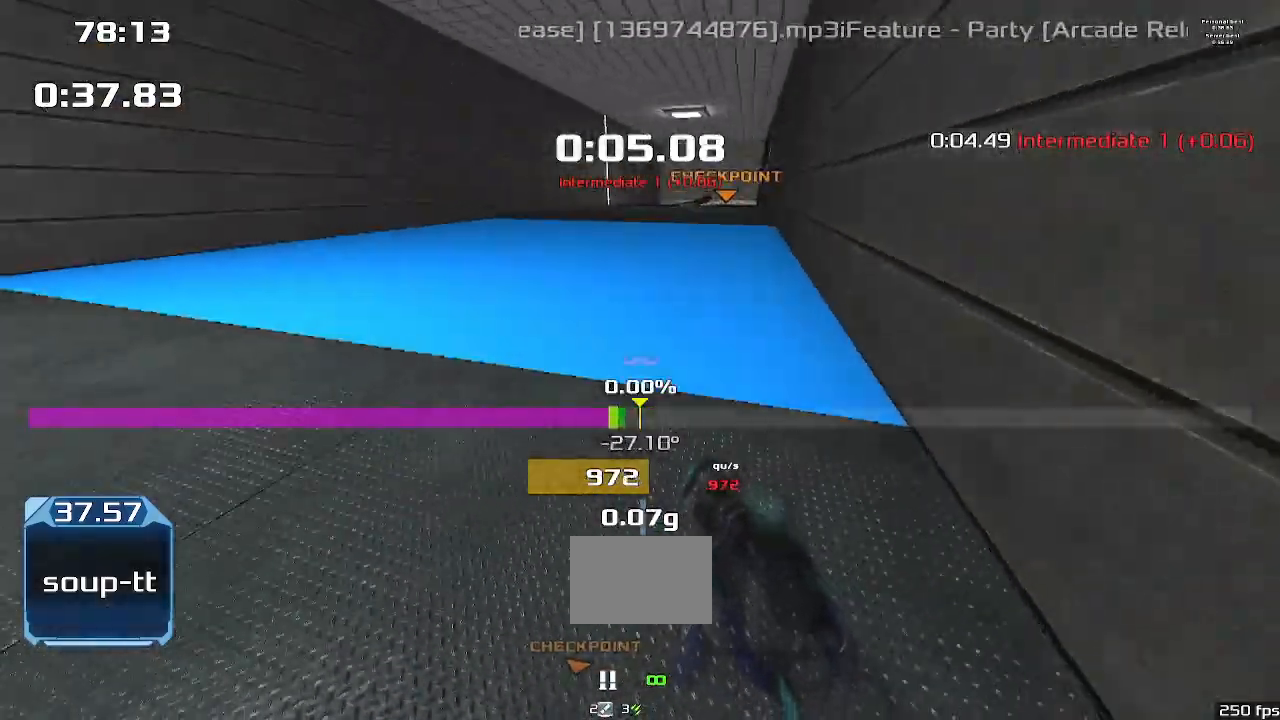
{"keys": ["left"], "events": []}
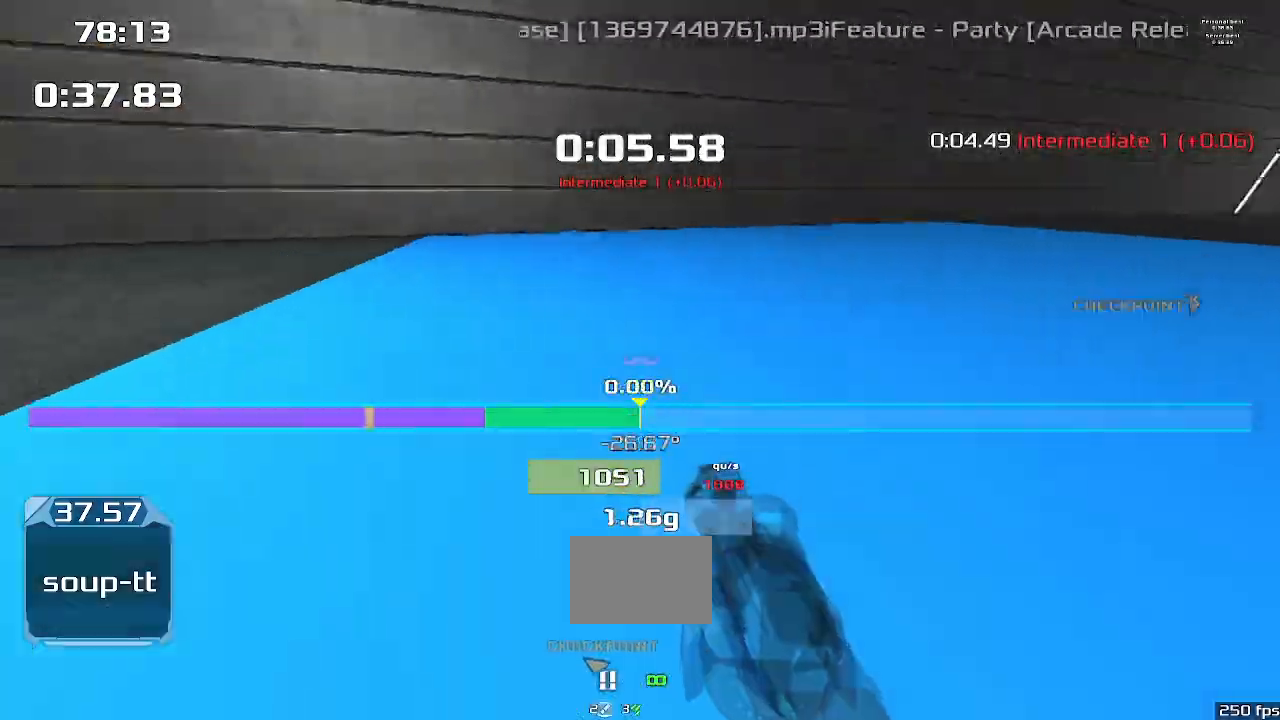
{"keys": ["right"], "events": [[33, "left", "up"], [67, "right", "down"]]}
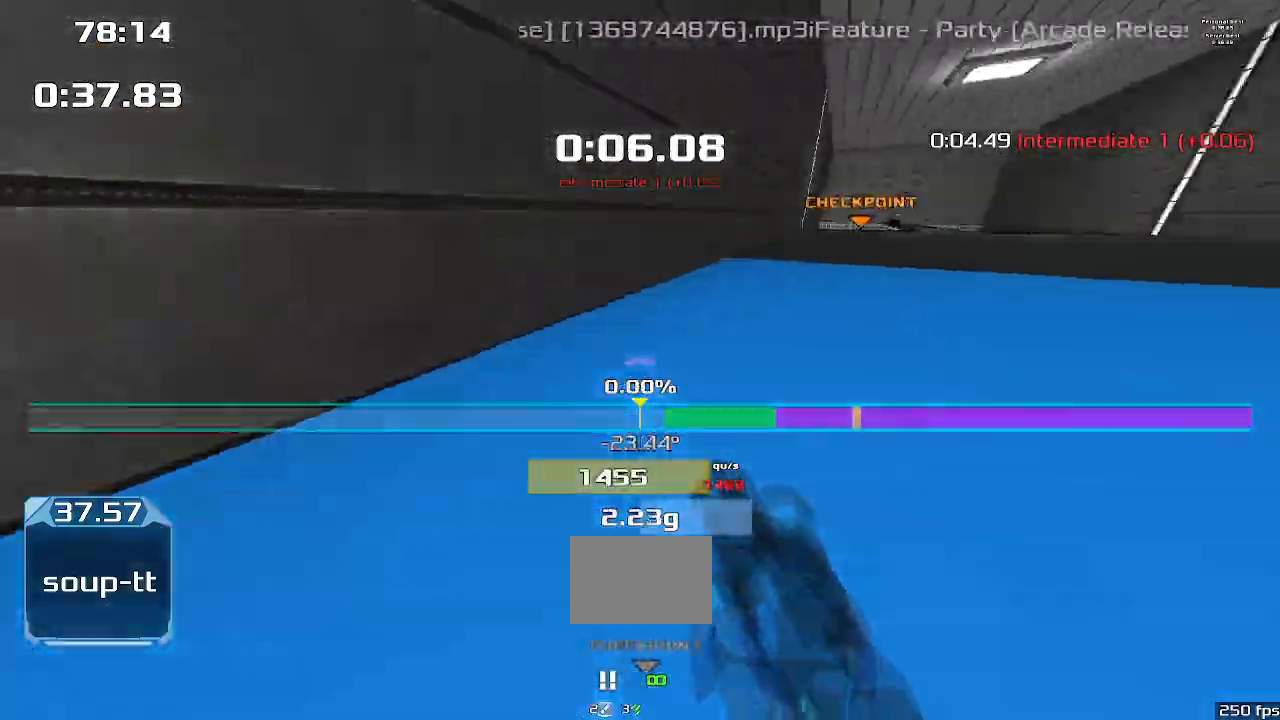
{"keys": ["left", "up", "upshift"]}
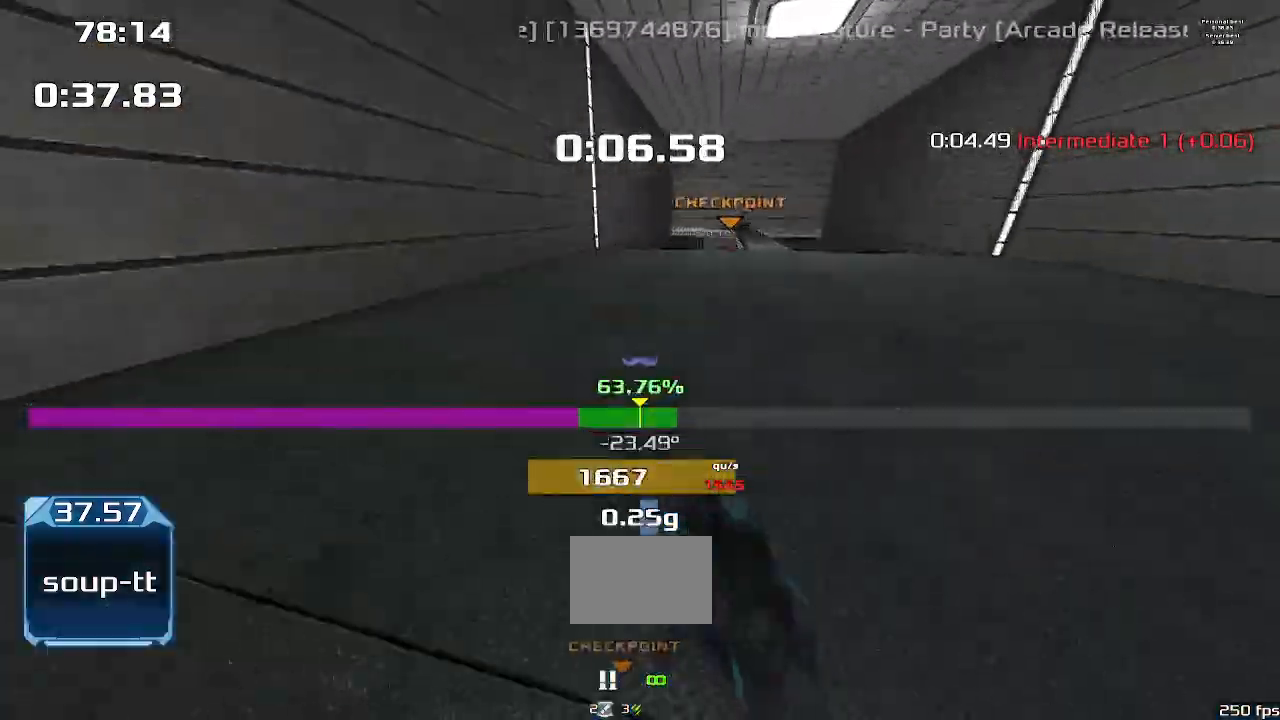
{"keys": ["left", "up", "upshift"], "events": [[300, "left", "up"], [467, "left", "down"]]}
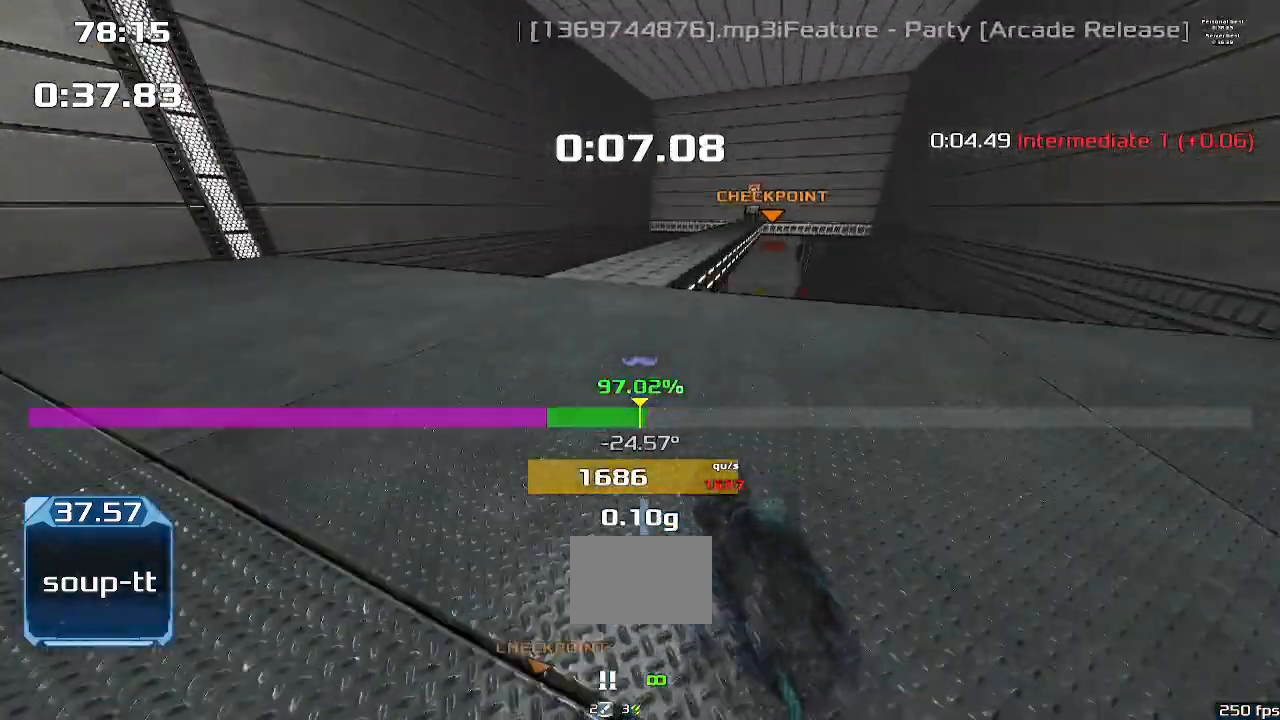
{"keys": ["left", "up", "upshift"], "events": []}
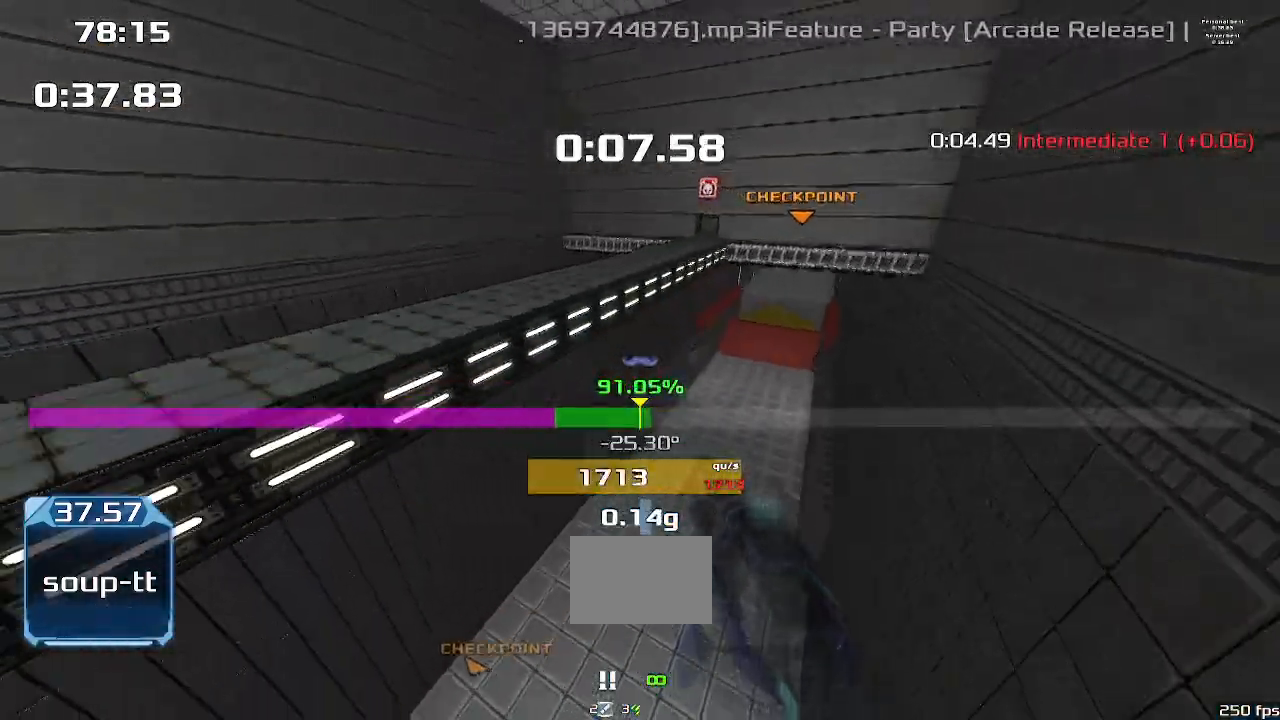
{"keys": ["left", "up", "upshift"], "events": []}
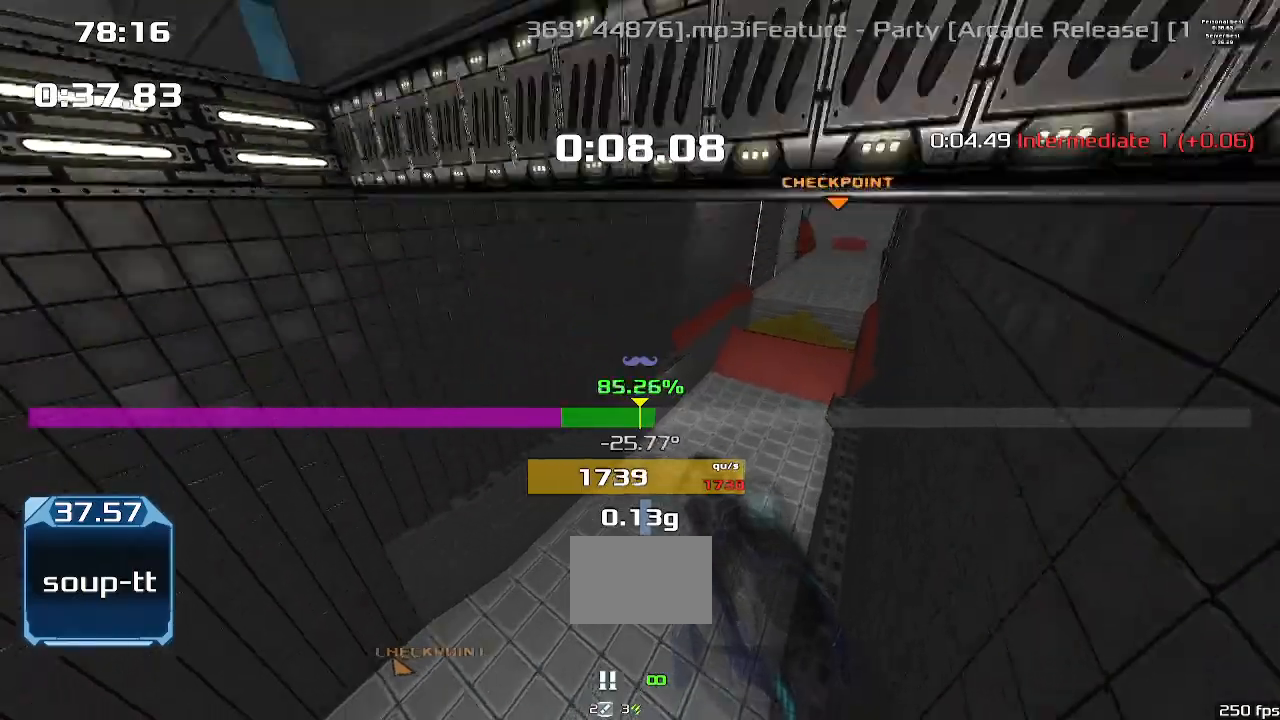
{"keys": ["right", "up", "upshift"], "events": [[333, "left", "up"], [367, "right", "down"]]}
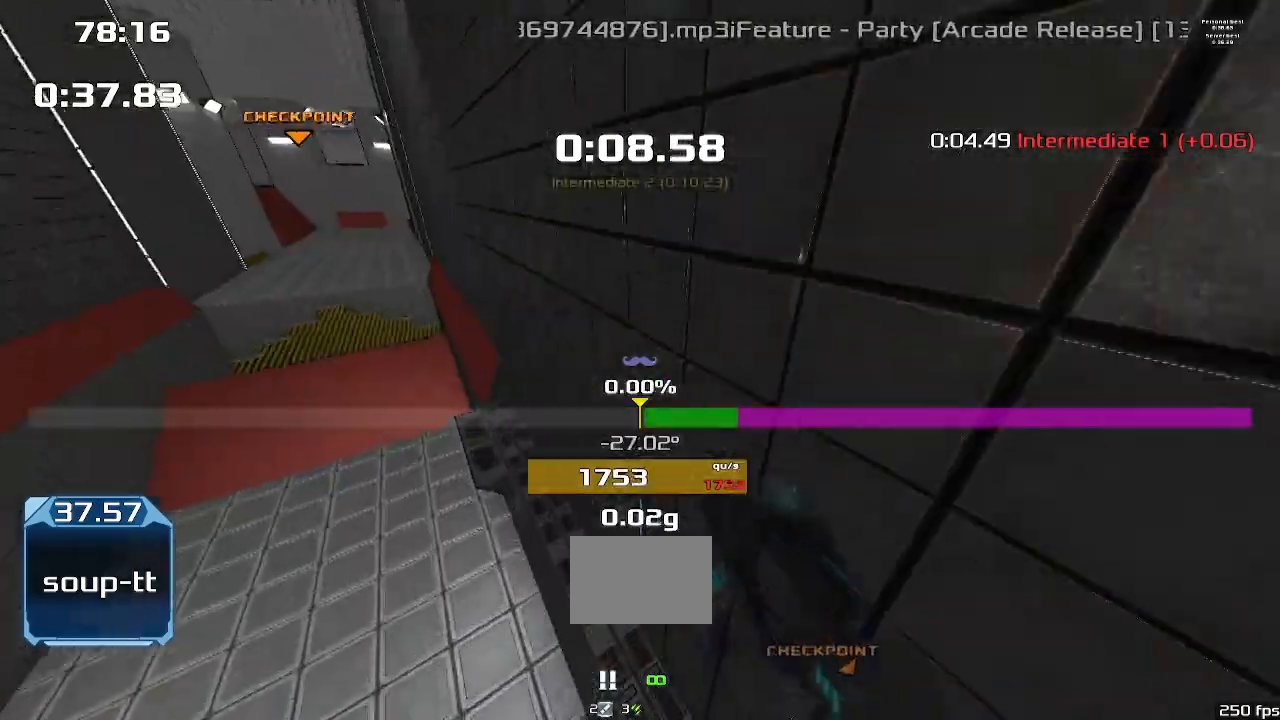
{"keys": ["up", "upshift"]}
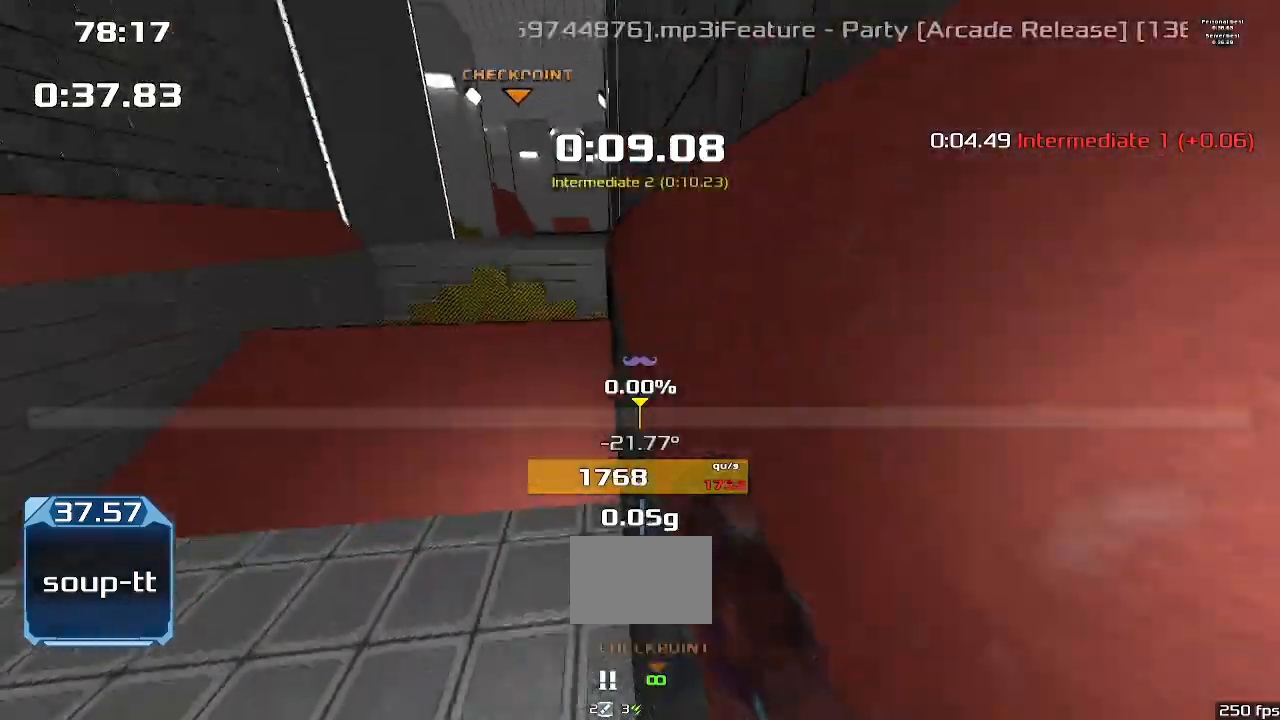
{"keys": ["left", "up", "upshift"], "events": [[100, "left", "down"]]}
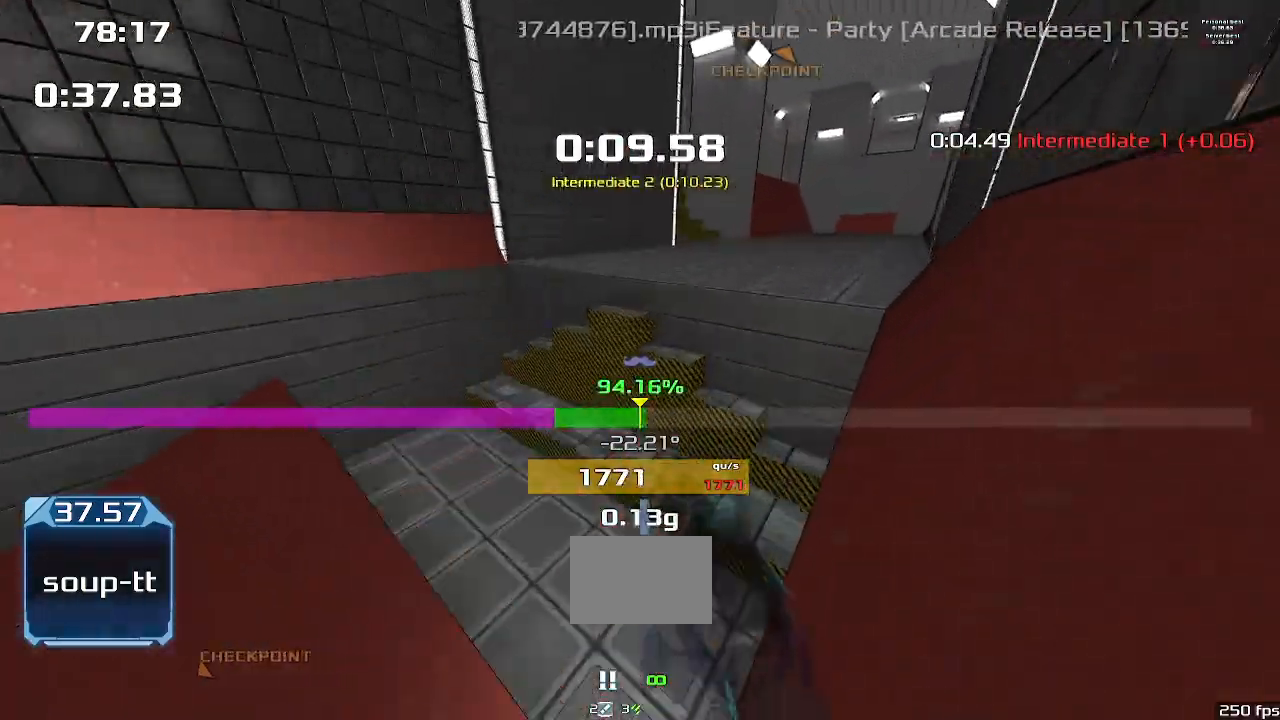
{"keys": ["left", "up", "upshift"], "events": [[167, "left", "up"], [267, "left", "down"]]}
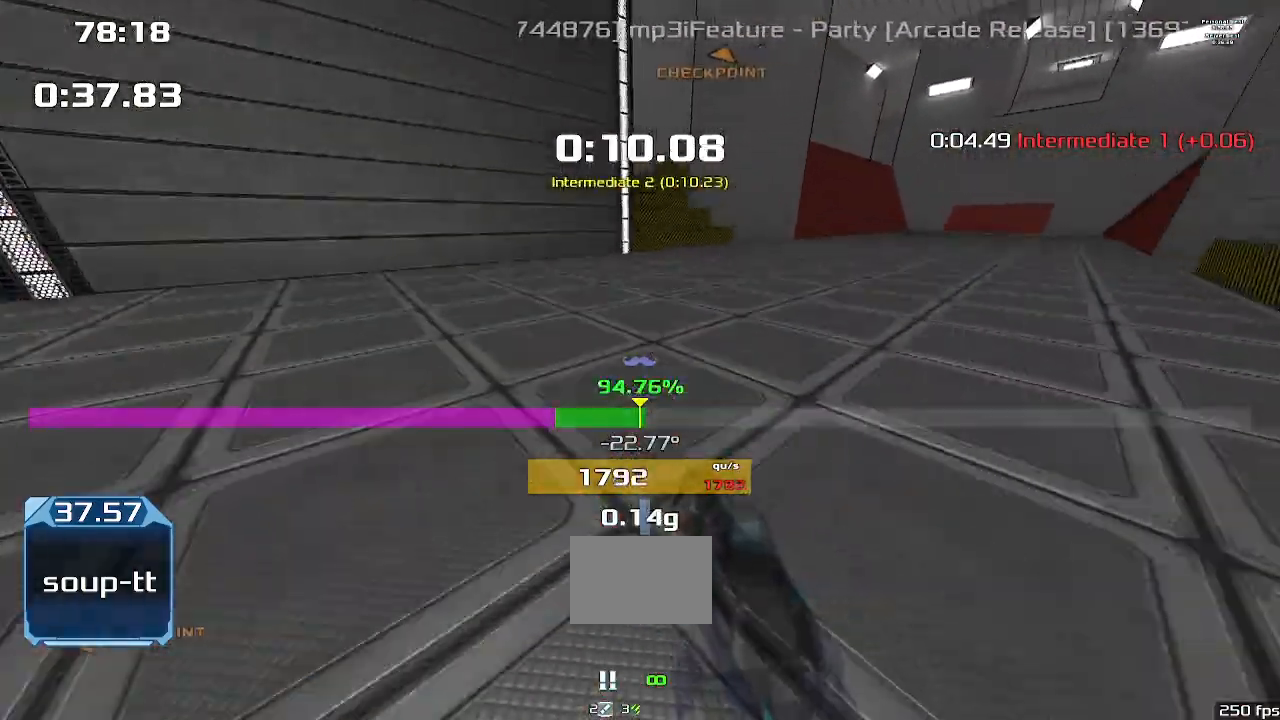
{"keys": ["up", "upshift"], "events": [[467, "left", "up"]]}
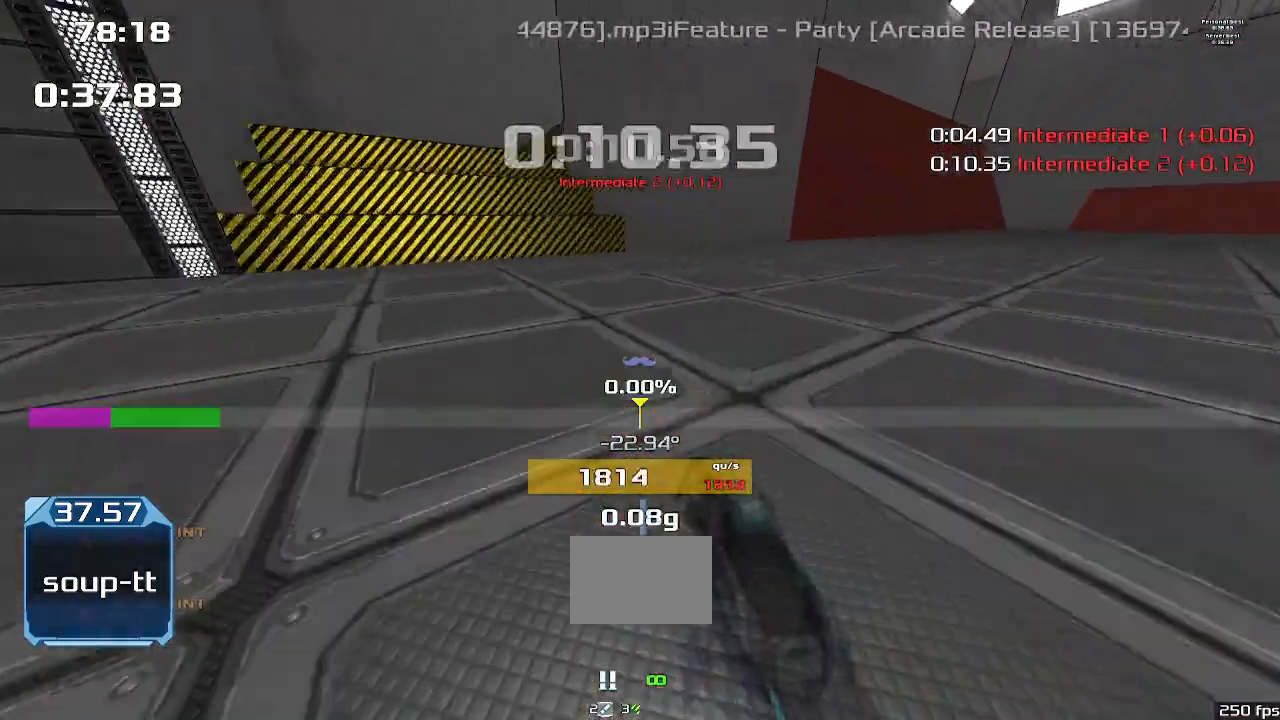
{"keys": ["left", "up", "upshift"], "events": [[33, "left", "down"]]}